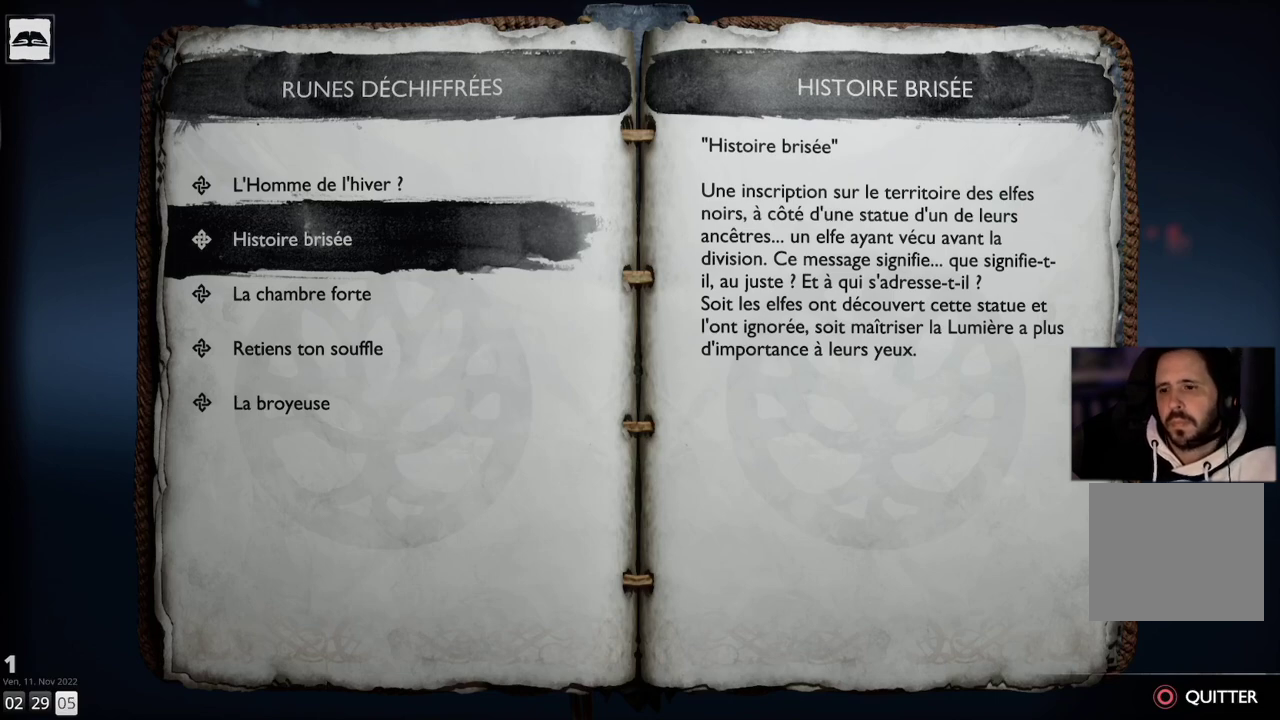
Gameplay with a controller (PlayStation layout); each line is a JSON object with the inputs held at the frame after it (dt_ms = milliseconds from this image to that frame). "events" lists button and stick changes between this image and that frame as [ms after this image, input, new state], when the widget could be followed in between. Not read: R1.
{"dt_ms": 500, "buttons": [], "left_stick": "center", "right_stick": "center", "events": [[67, "CIRCLE", "down"], [167, "CIRCLE", "up"]]}
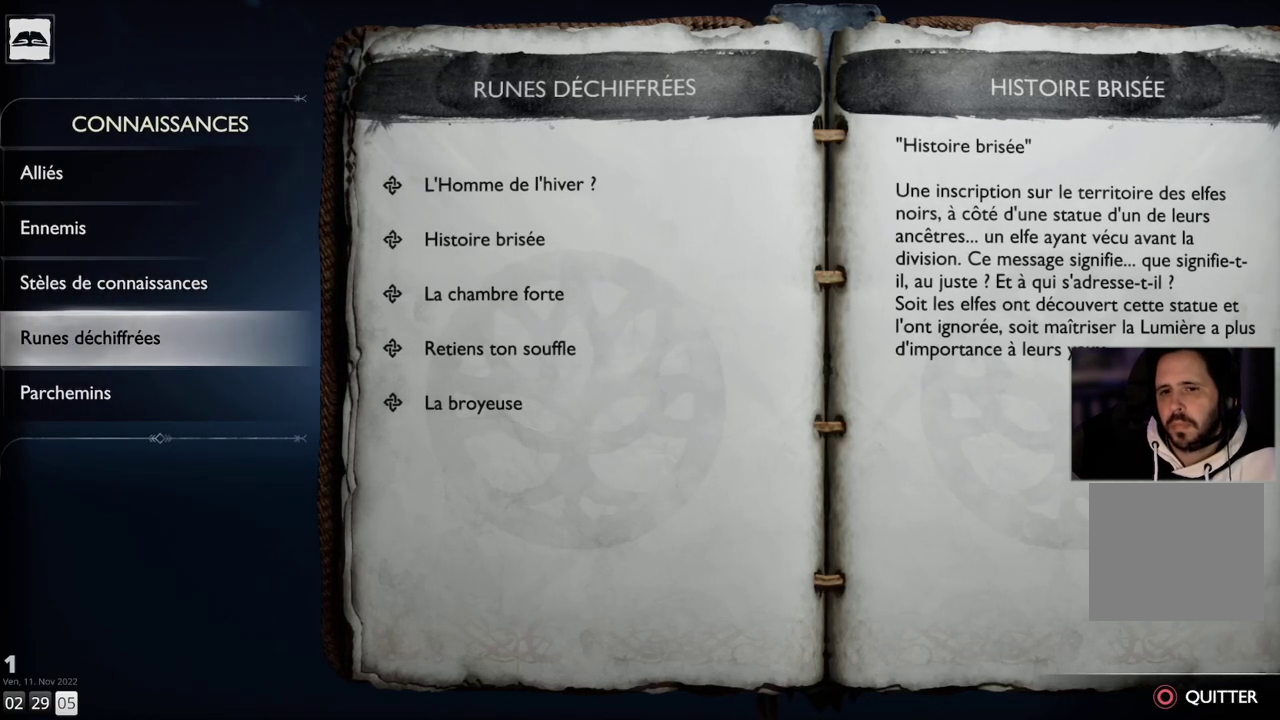
{"dt_ms": 1000, "buttons": [], "left_stick": "center", "right_stick": "center"}
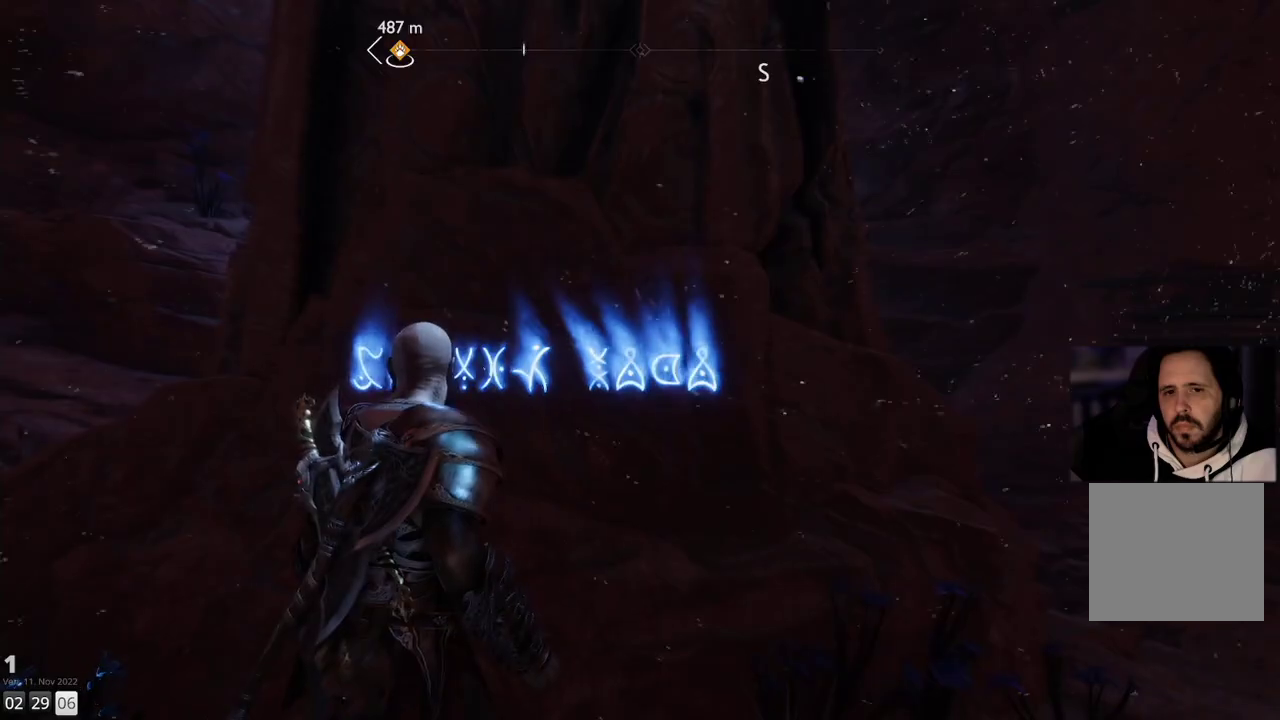
{"dt_ms": 500, "buttons": [], "left_stick": "down-left", "right_stick": "down-left", "events": [[317, "left_stick", "down"], [350, "right_stick", "down-left"], [467, "left_stick", "down-left"]]}
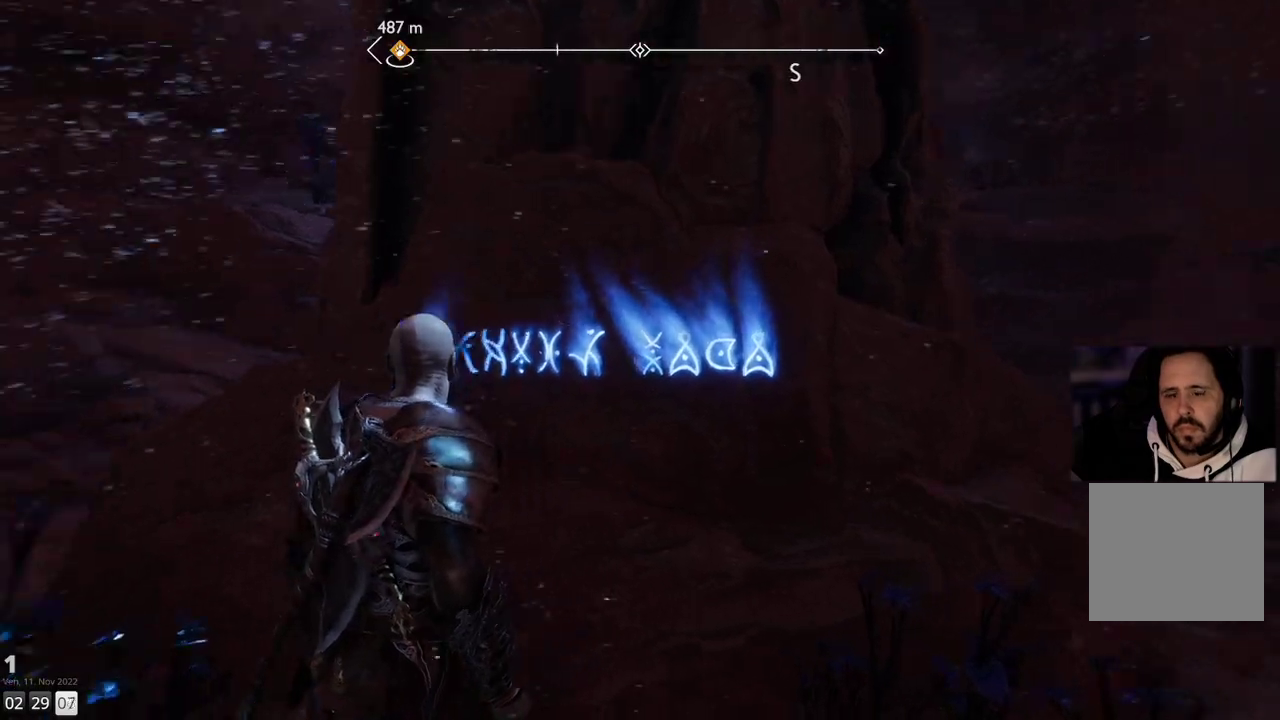
{"dt_ms": 500, "buttons": [], "left_stick": "up-left", "right_stick": "center", "events": [[50, "right_stick", "left"], [100, "left_stick", "left"], [350, "right_stick", "up-left"], [467, "left_stick", "up-left"], [500, "right_stick", "center"]]}
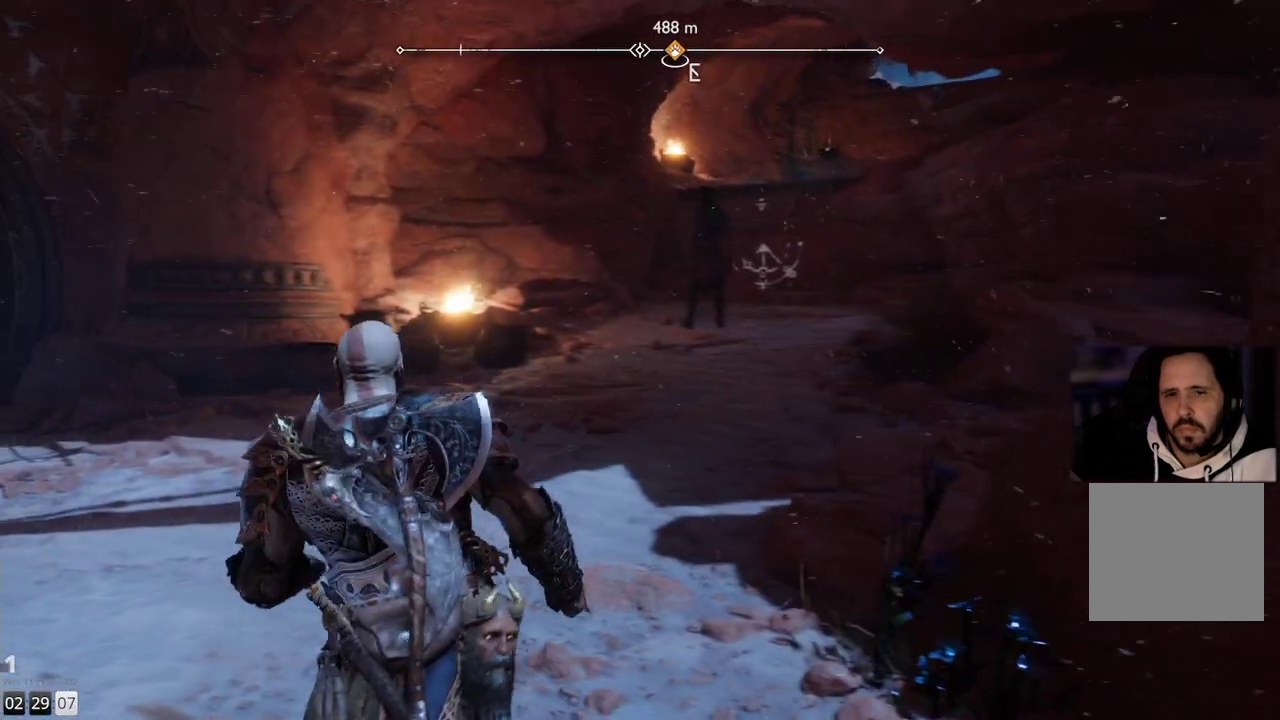
{"dt_ms": 500, "buttons": [], "left_stick": "up", "right_stick": "center", "events": [[500, "left_stick", "up"]]}
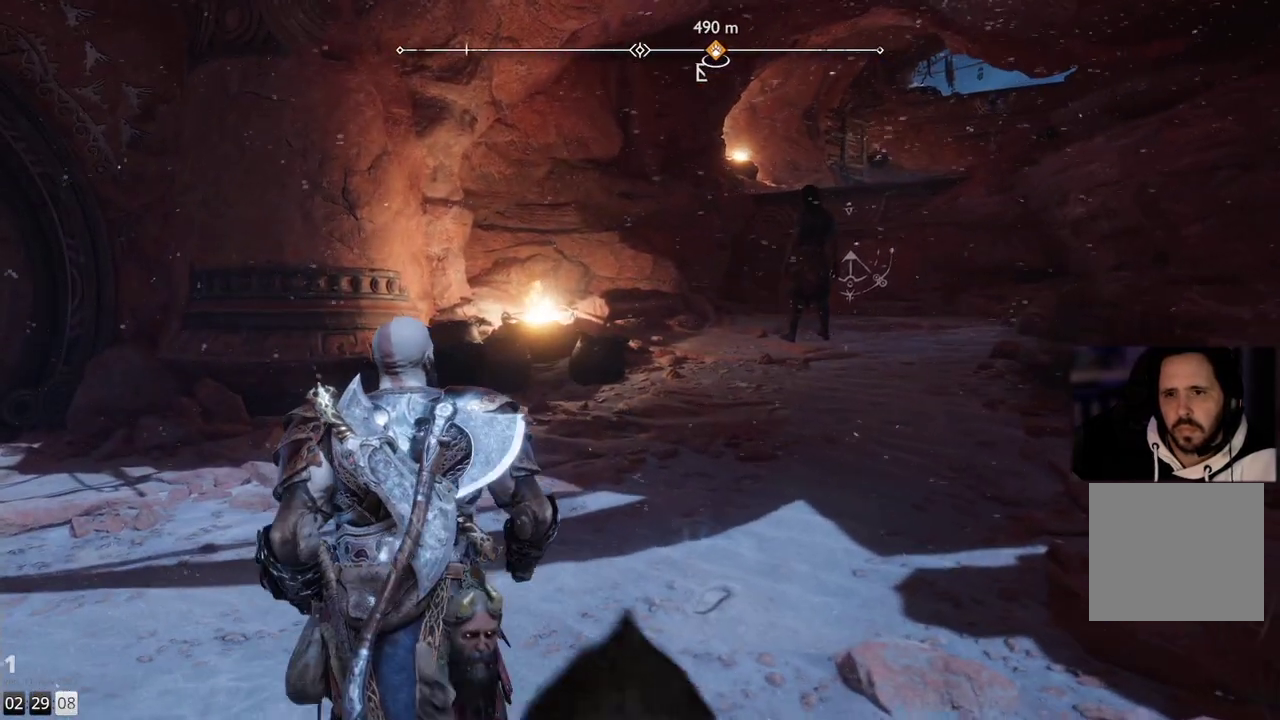
{"dt_ms": 500, "buttons": [], "left_stick": "center", "right_stick": "left", "events": [[150, "right_stick", "left"], [183, "left_stick", "center"], [283, "left_stick", "down-left"], [483, "left_stick", "center"]]}
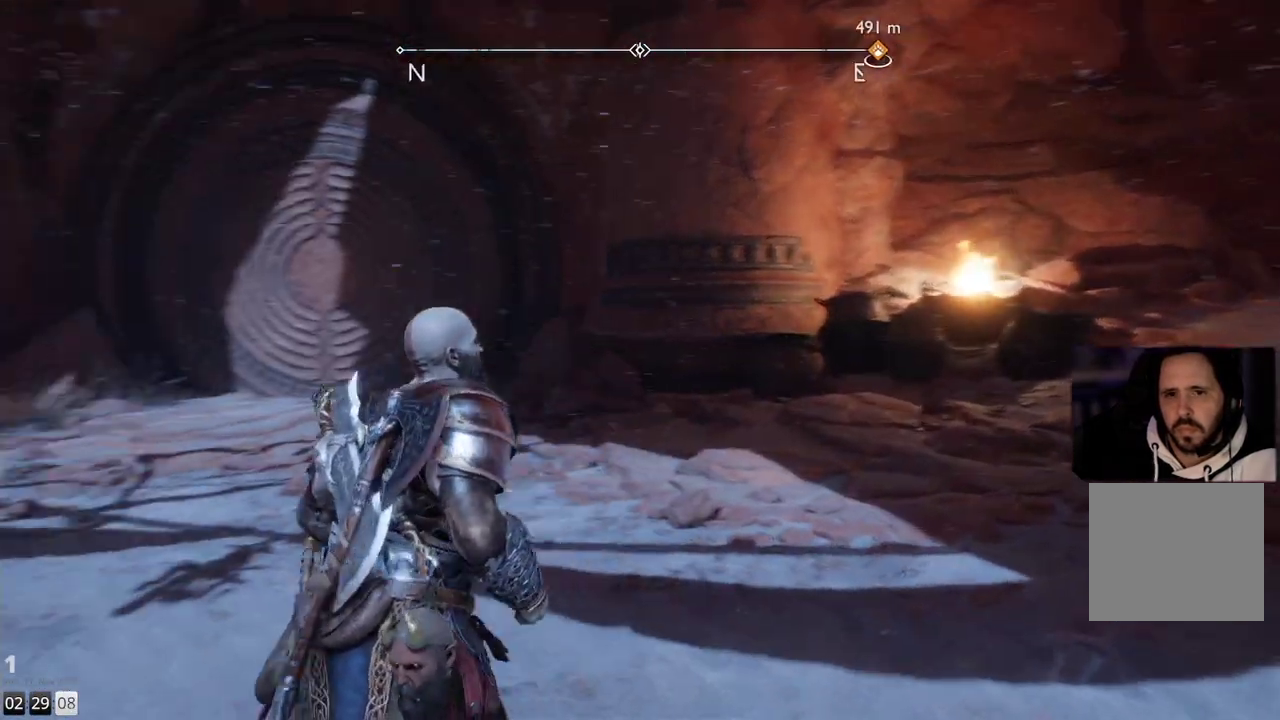
{"dt_ms": 500, "buttons": [], "left_stick": "up-right", "right_stick": "left", "events": [[250, "left_stick", "up-right"], [283, "right_stick", "center"], [383, "right_stick", "left"]]}
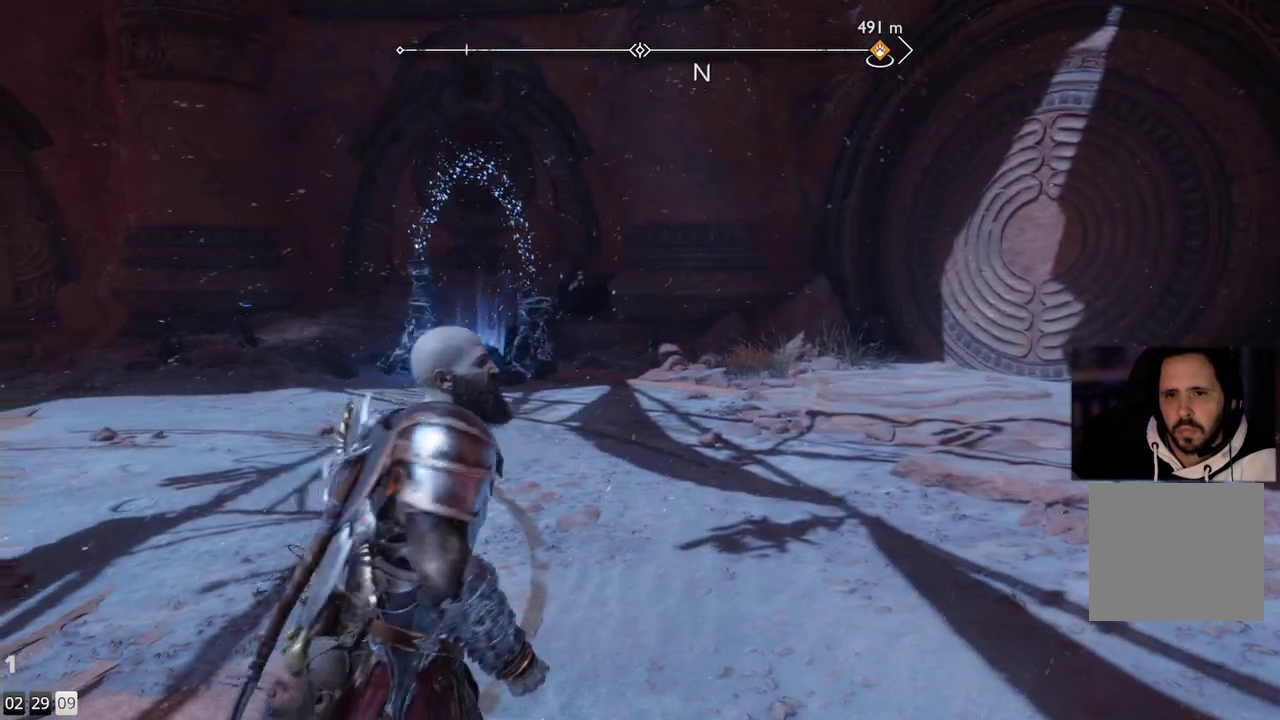
{"dt_ms": 500, "buttons": [], "left_stick": "up", "right_stick": "left", "events": [[183, "right_stick", "center"], [317, "right_stick", "left"], [367, "left_stick", "up"]]}
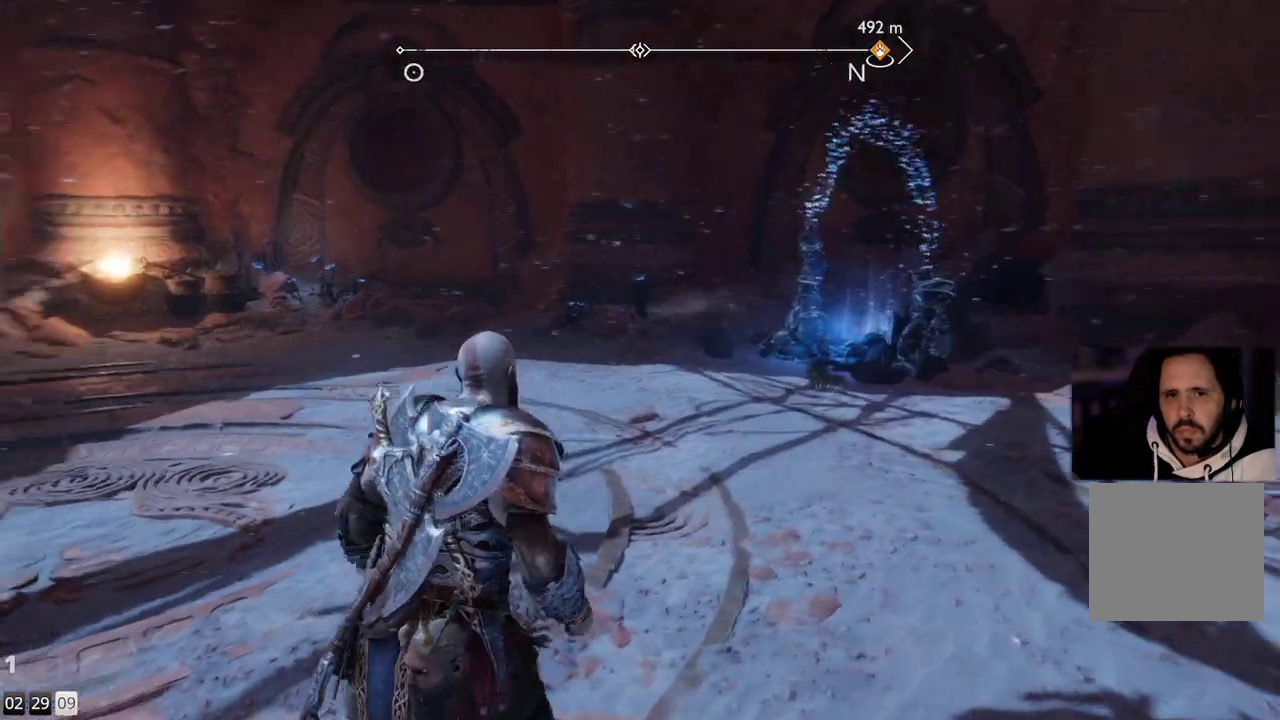
{"dt_ms": 500, "buttons": [], "left_stick": "up", "right_stick": "center", "events": [[283, "right_stick", "center"]]}
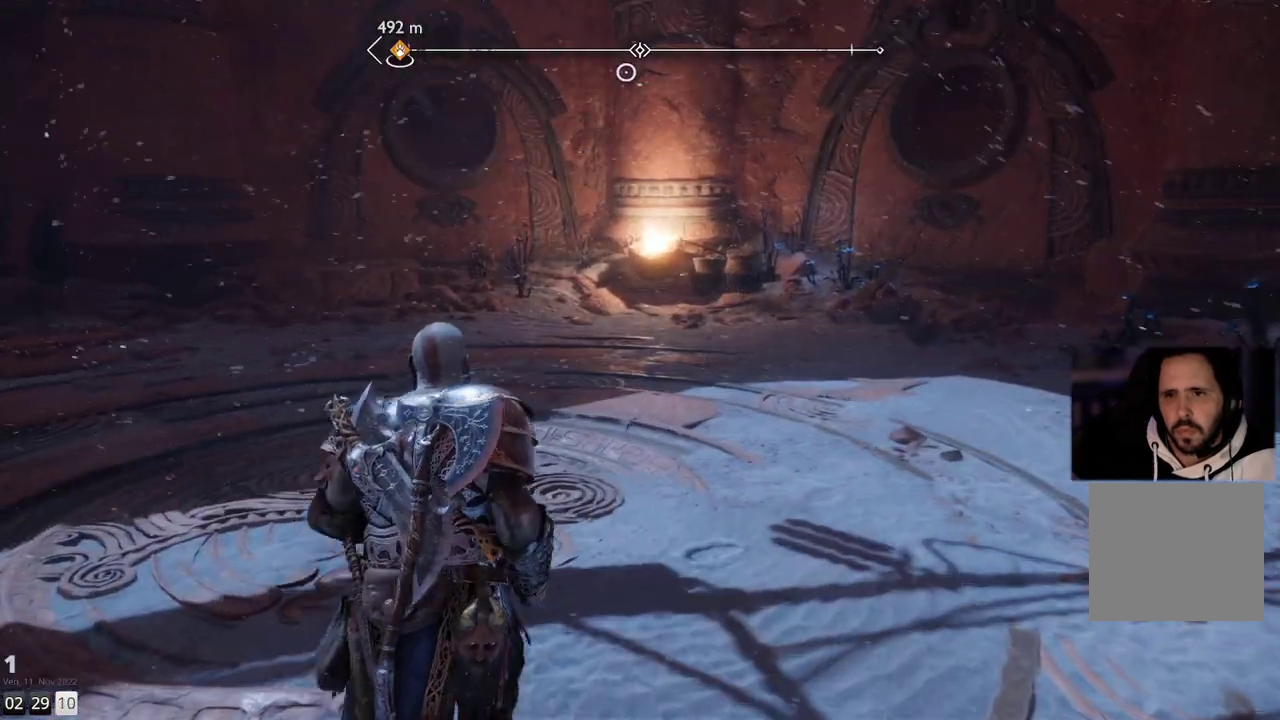
{"dt_ms": 500, "buttons": [], "left_stick": "up-right", "right_stick": "left", "events": [[367, "left_stick", "up-right"], [367, "right_stick", "left"]]}
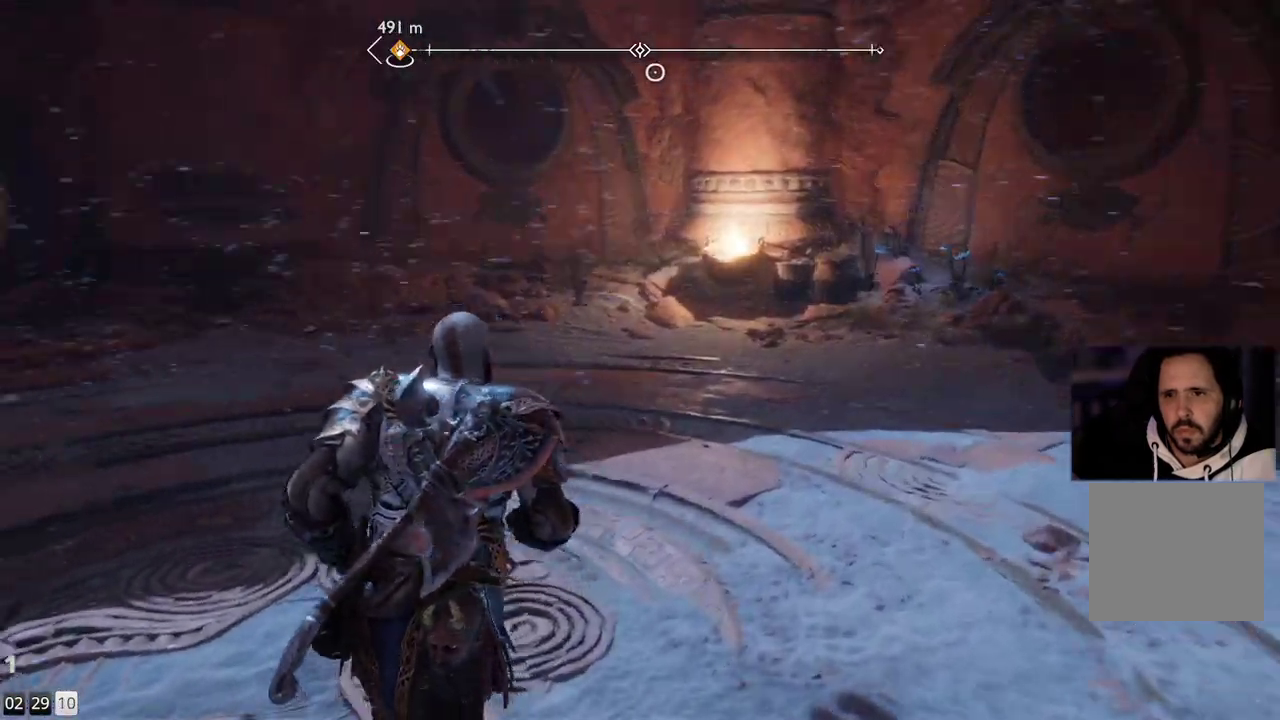
{"dt_ms": 500, "buttons": [], "left_stick": "center", "right_stick": "center", "events": [[367, "right_stick", "center"], [483, "left_stick", "center"]]}
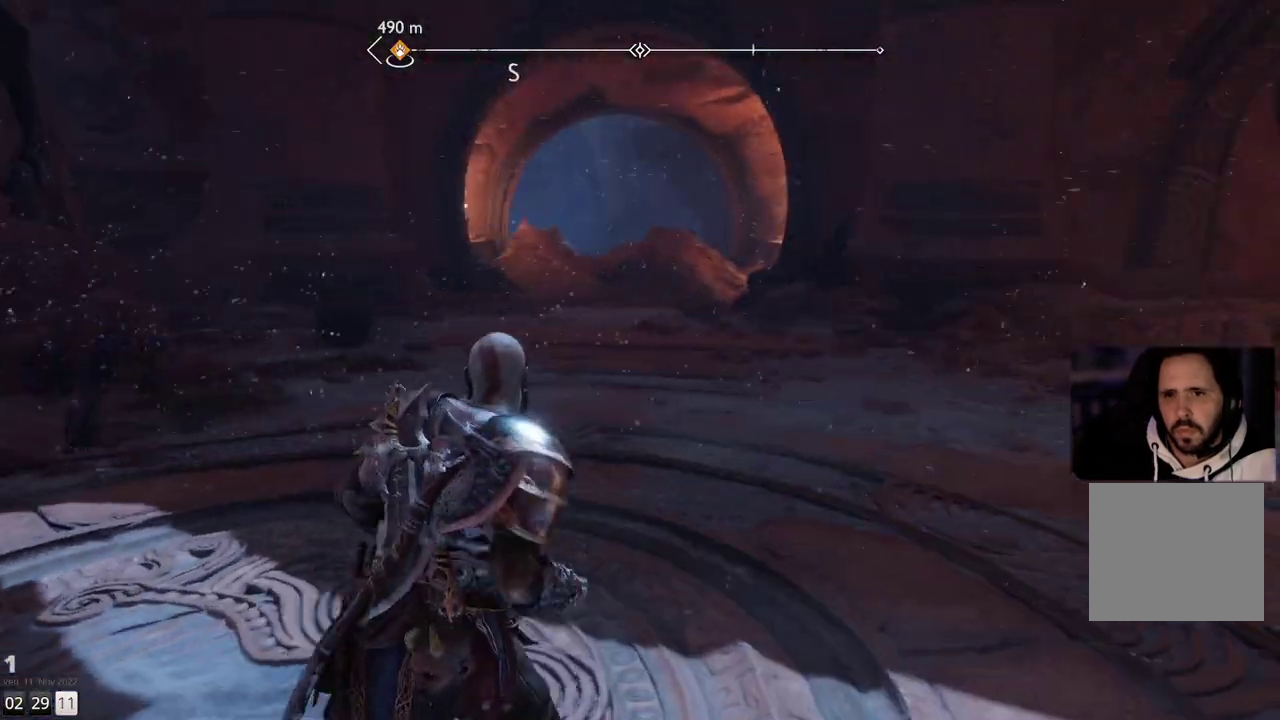
{"dt_ms": 500, "buttons": [], "left_stick": "up-right", "right_stick": "center", "events": [[200, "left_stick", "up-right"]]}
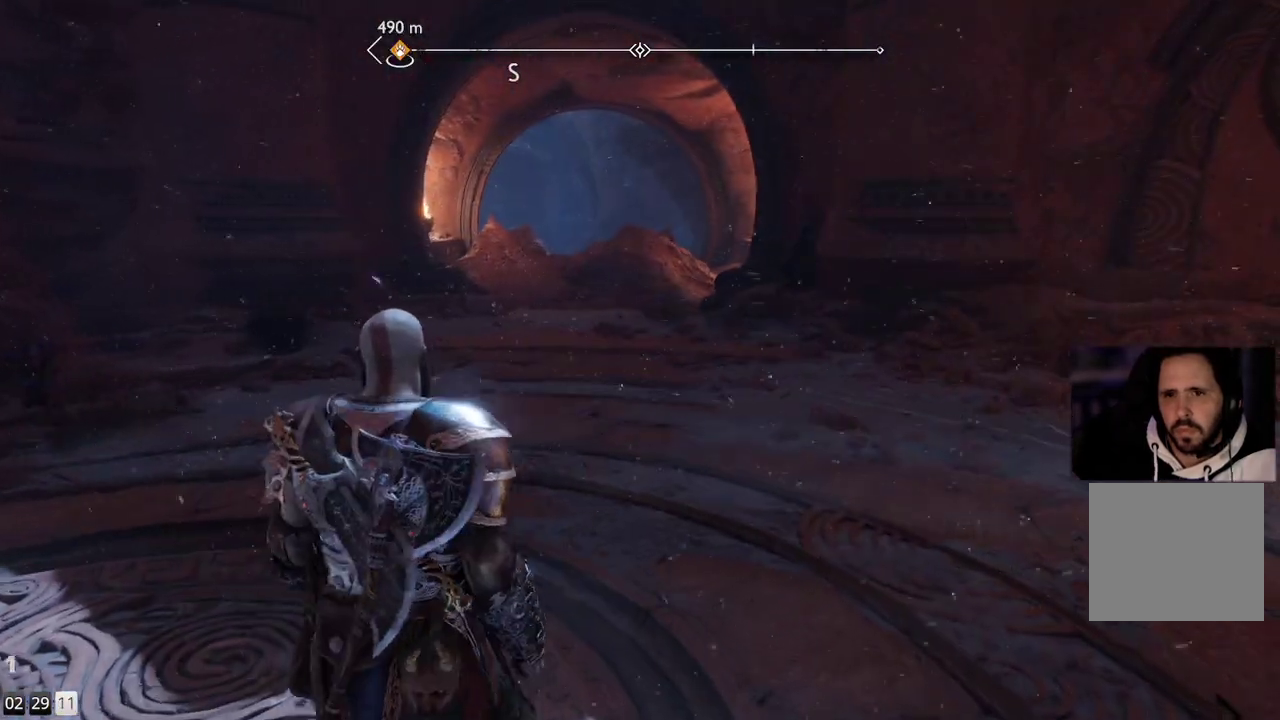
{"dt_ms": 500, "buttons": ["L3"], "left_stick": "up", "right_stick": "center", "events": [[250, "left_stick", "up"], [400, "L3", "down"]]}
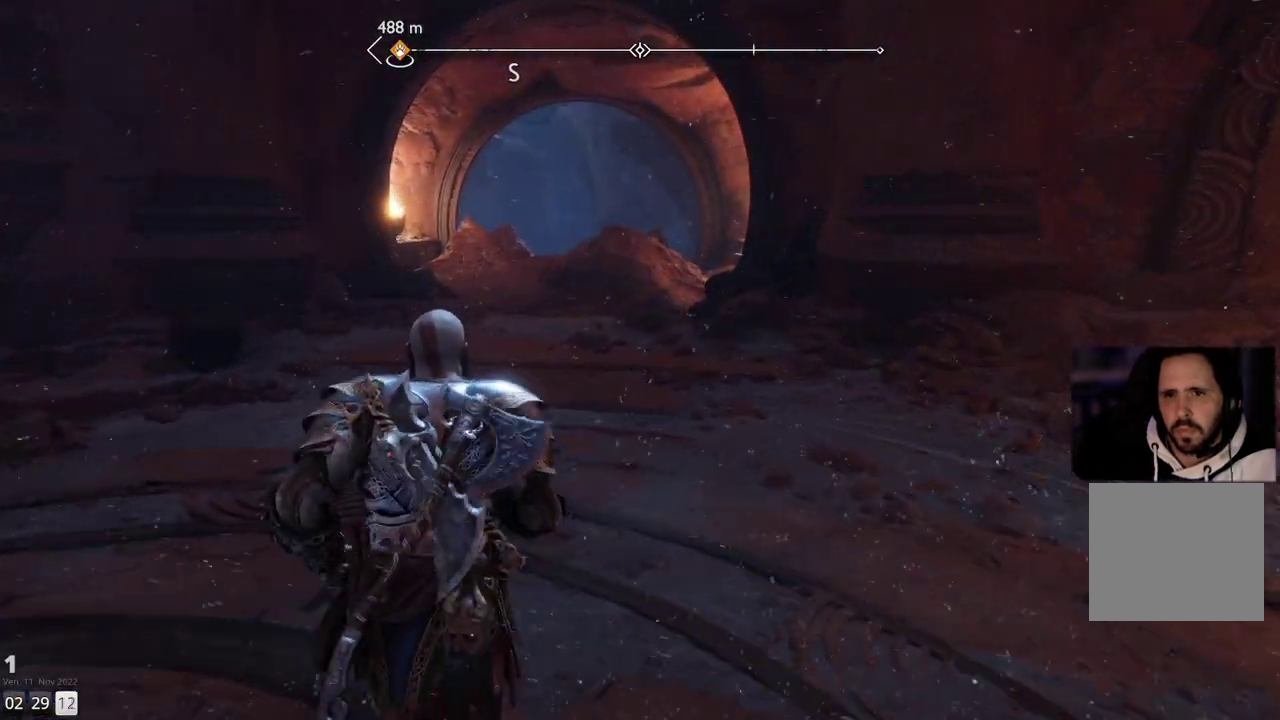
{"dt_ms": 500, "buttons": [], "left_stick": "up", "right_stick": "center", "events": [[17, "L3", "up"]]}
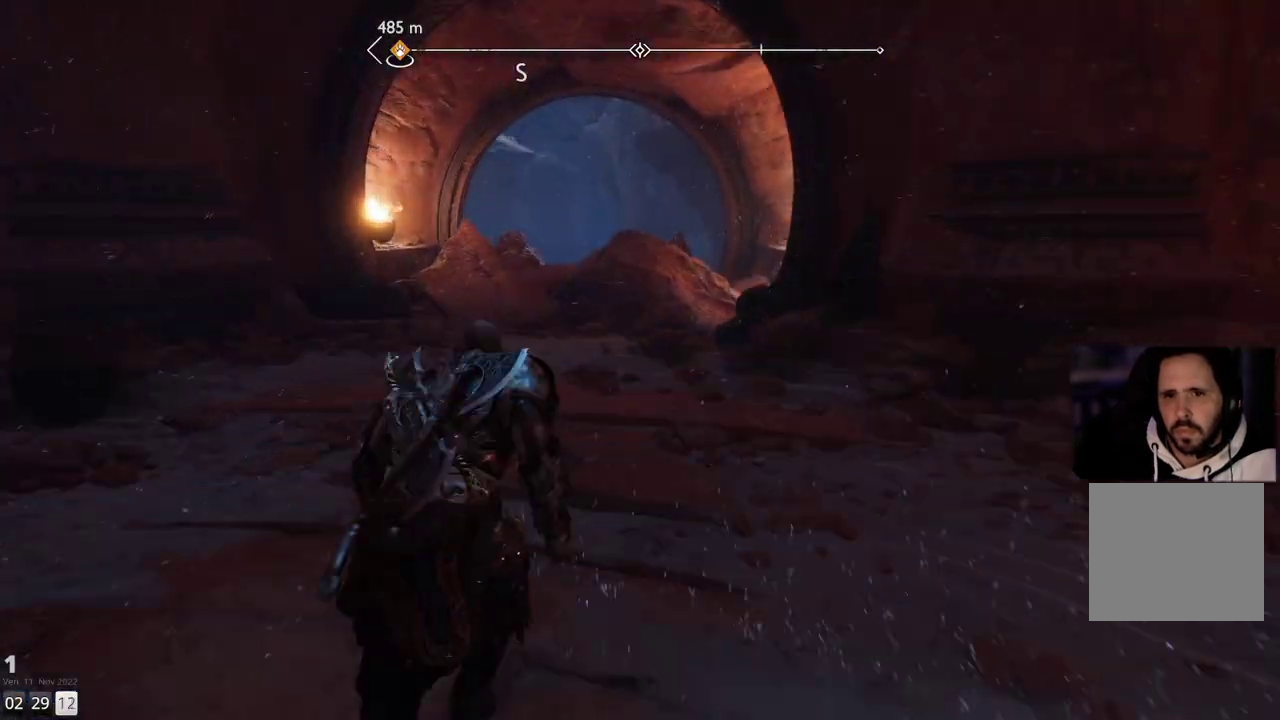
{"dt_ms": 500, "buttons": [], "left_stick": "up", "right_stick": "center", "events": []}
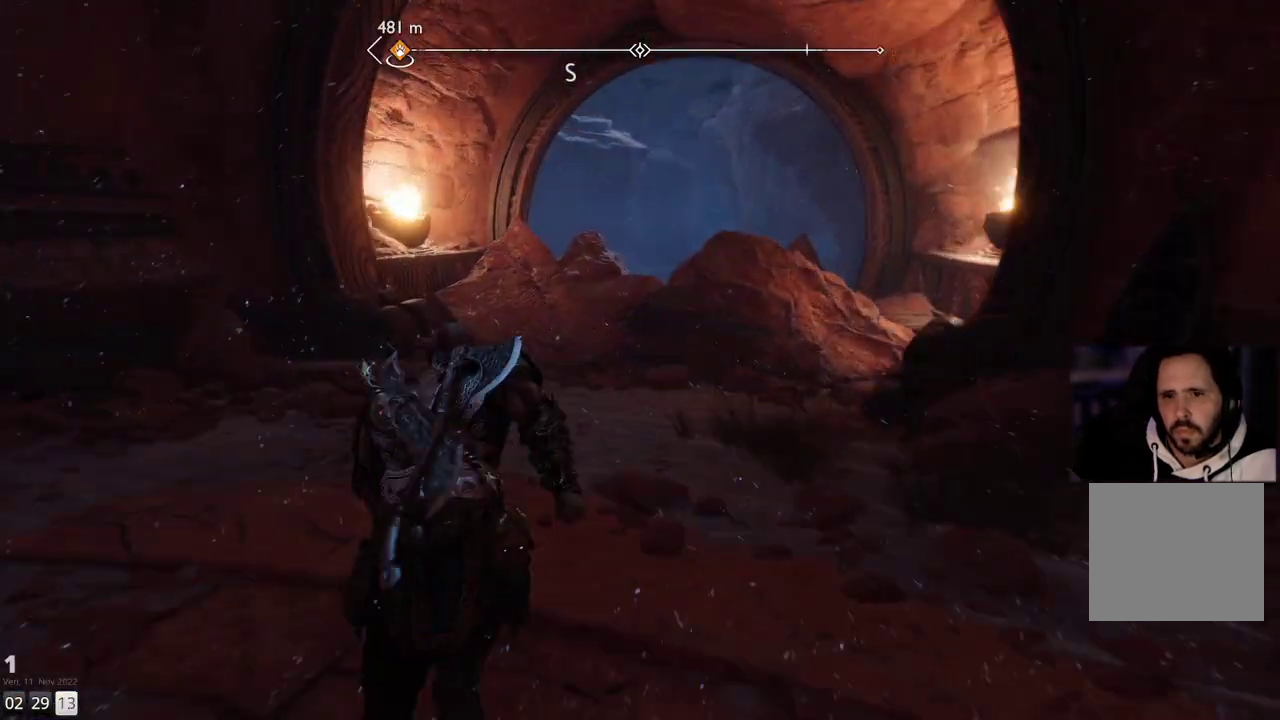
{"dt_ms": 500, "buttons": [], "left_stick": "up-right", "right_stick": "center", "events": [[233, "left_stick", "up-right"]]}
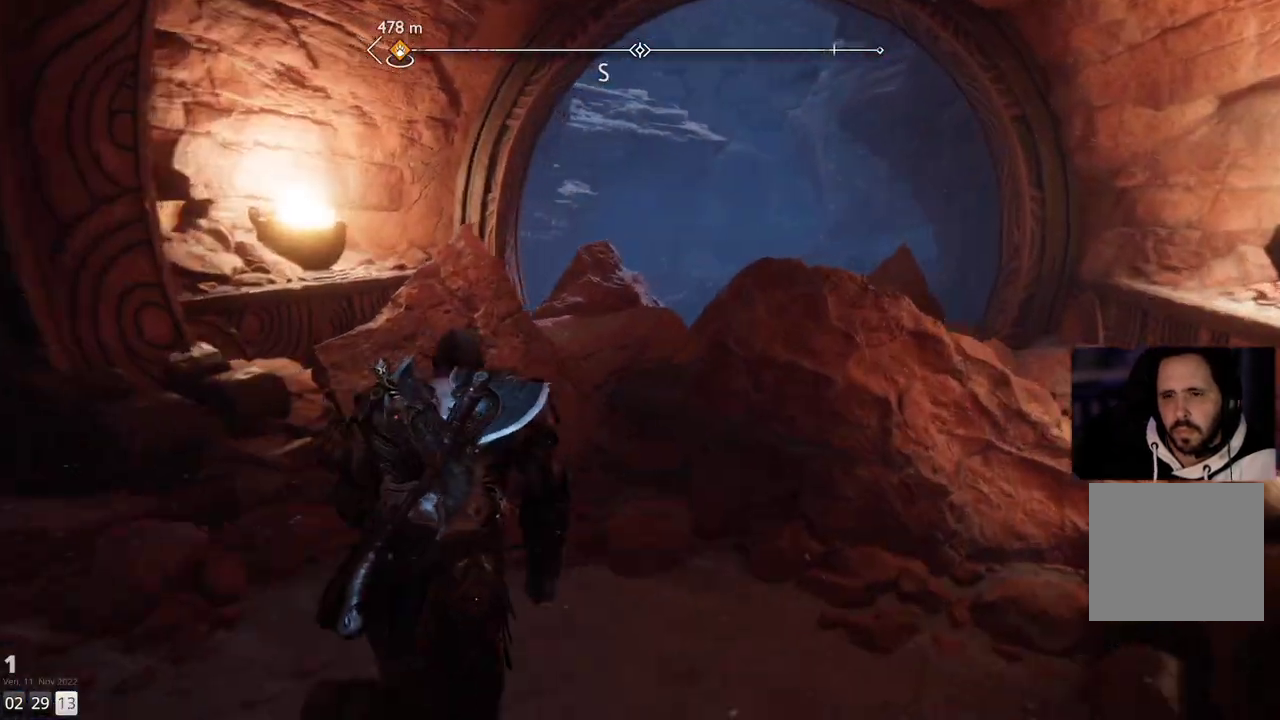
{"dt_ms": 500, "buttons": [], "left_stick": "center", "right_stick": "center", "events": [[50, "left_stick", "center"]]}
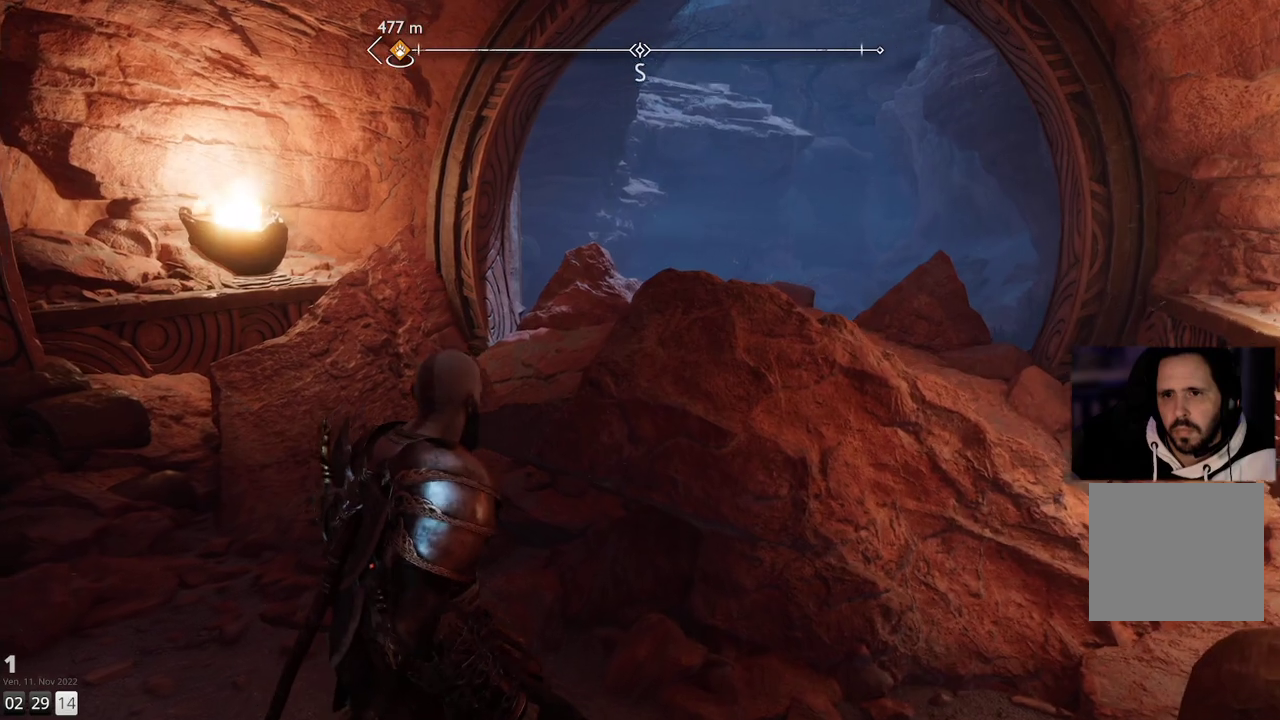
{"dt_ms": 500, "buttons": [], "left_stick": "up-left", "right_stick": "left", "events": [[17, "left_stick", "left"], [50, "right_stick", "left"], [400, "left_stick", "up-left"]]}
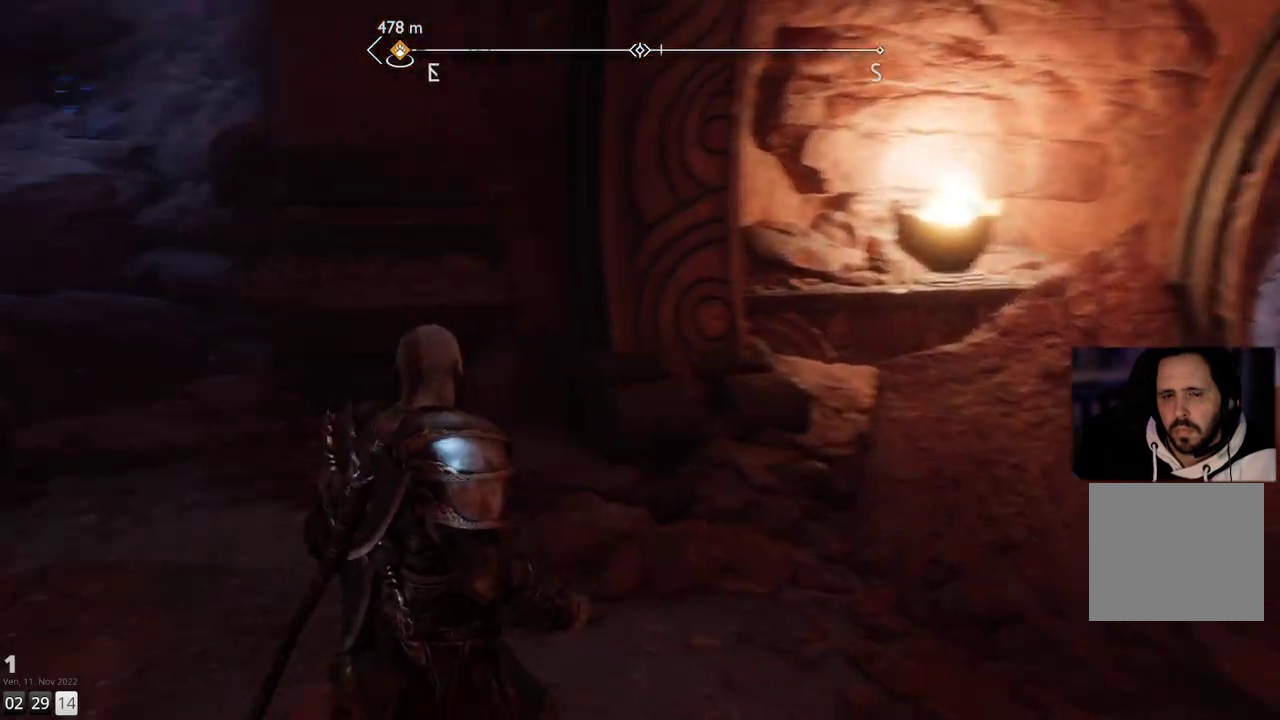
{"dt_ms": 500, "buttons": [], "left_stick": "up-left", "right_stick": "up-left", "events": [[183, "right_stick", "up-left"], [283, "L3", "down"], [417, "L3", "up"]]}
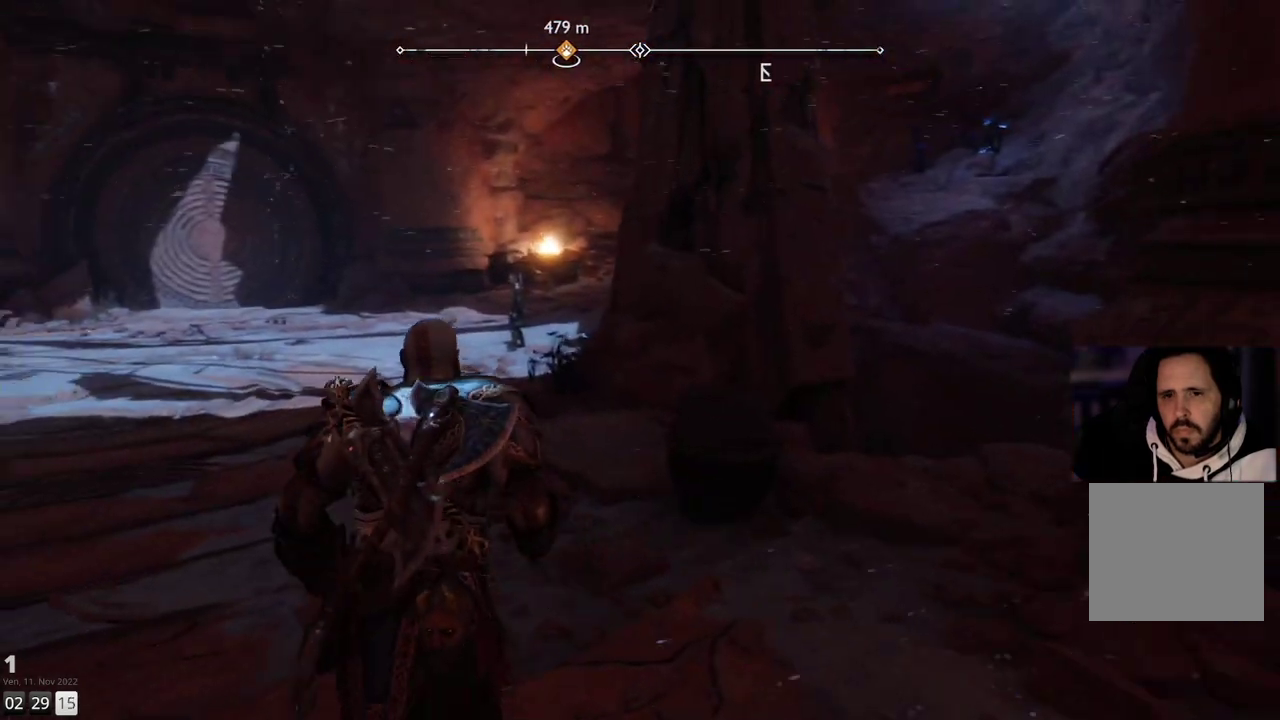
{"dt_ms": 500, "buttons": [], "left_stick": "up-left", "right_stick": "center", "events": [[333, "right_stick", "center"]]}
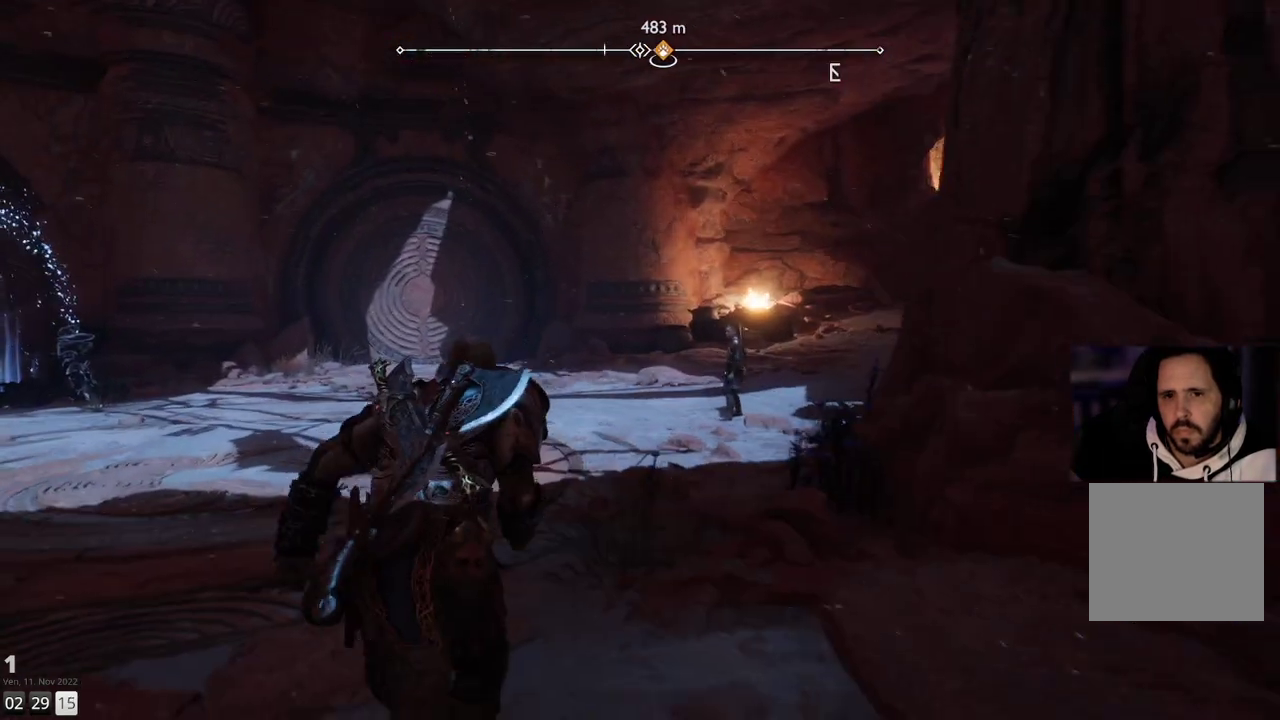
{"dt_ms": 500, "buttons": [], "left_stick": "up", "right_stick": "right", "events": [[33, "right_stick", "right"], [233, "left_stick", "up"]]}
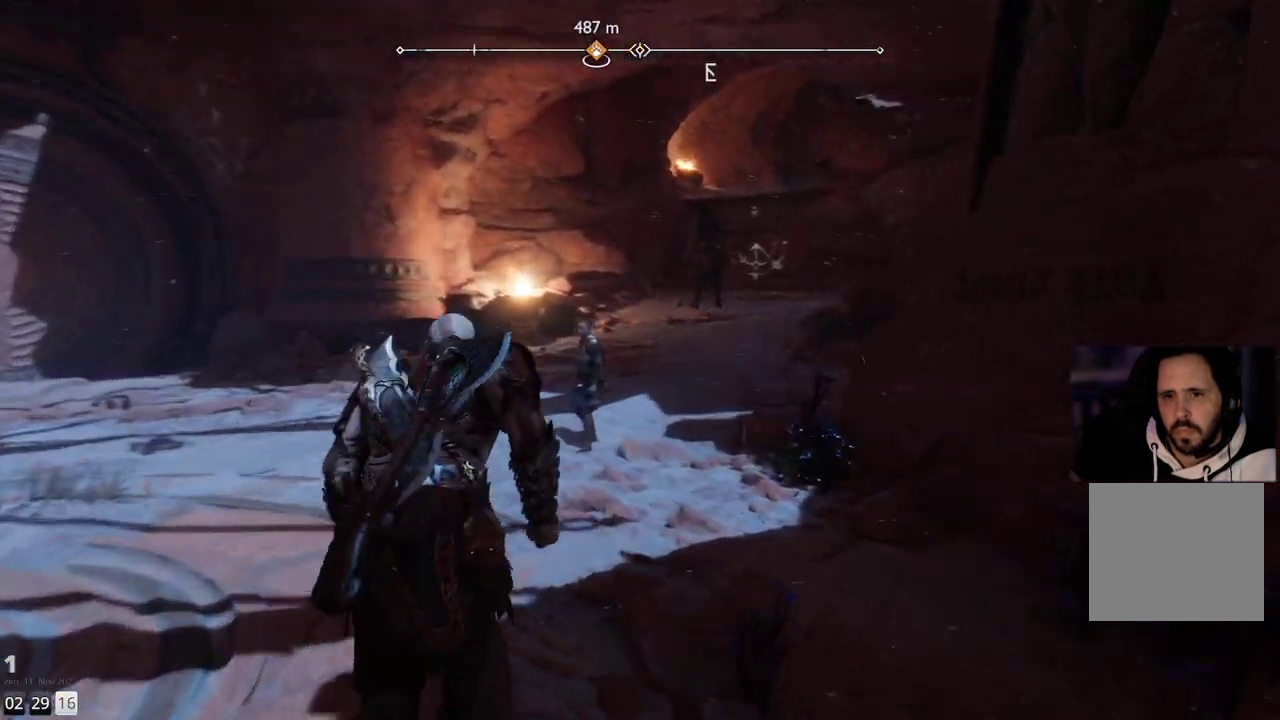
{"dt_ms": 500, "buttons": [], "left_stick": "up", "right_stick": "center", "events": [[317, "right_stick", "center"]]}
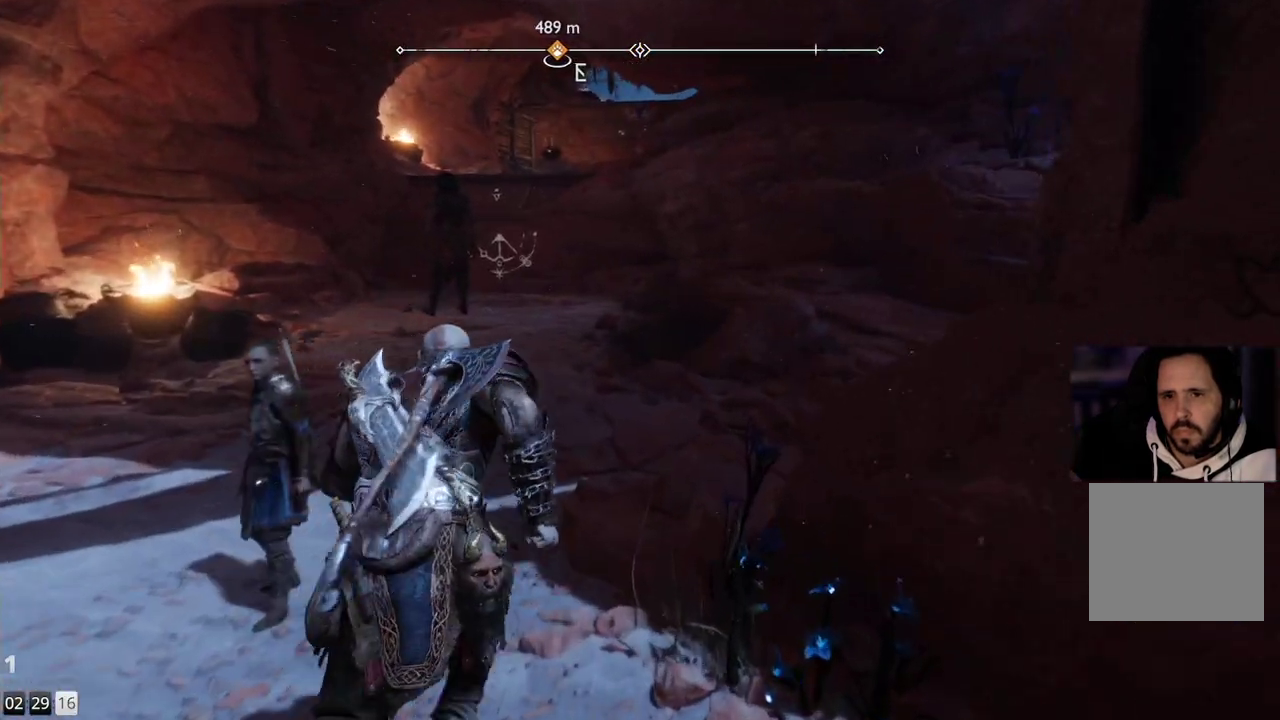
{"dt_ms": 500, "buttons": [], "left_stick": "up", "right_stick": "center", "events": []}
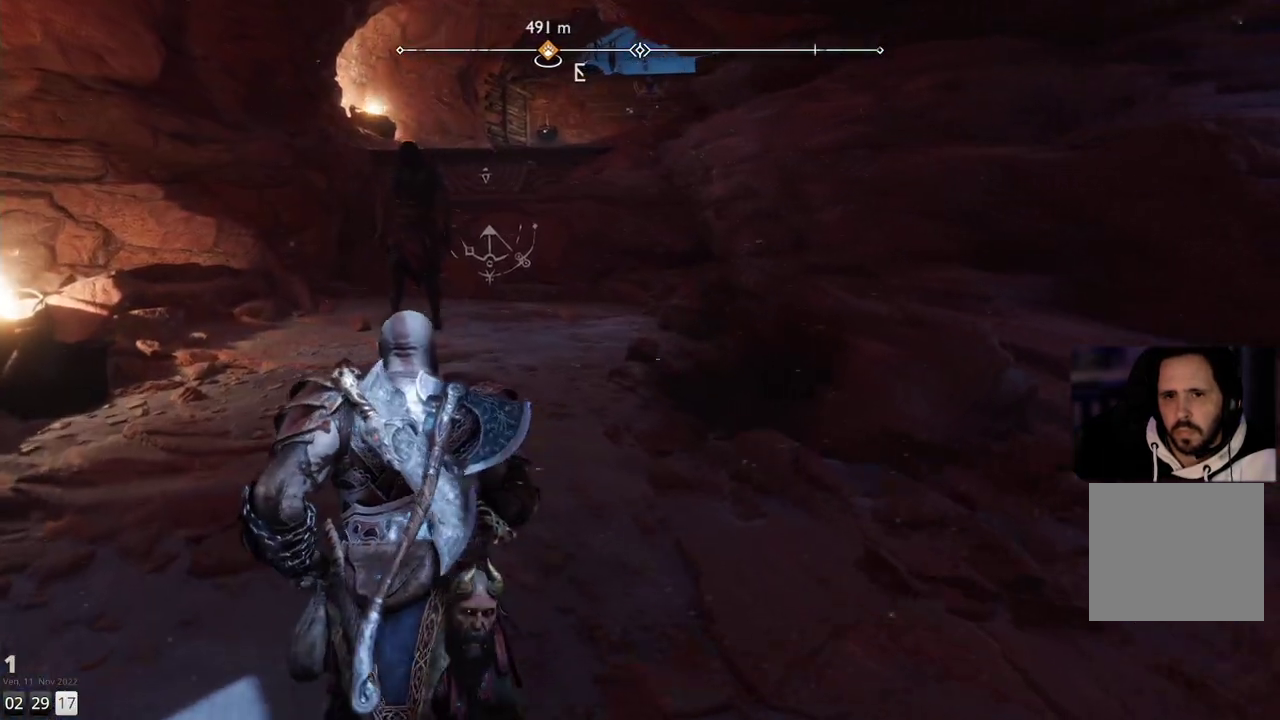
{"dt_ms": 500, "buttons": [], "left_stick": "up", "right_stick": "center", "events": []}
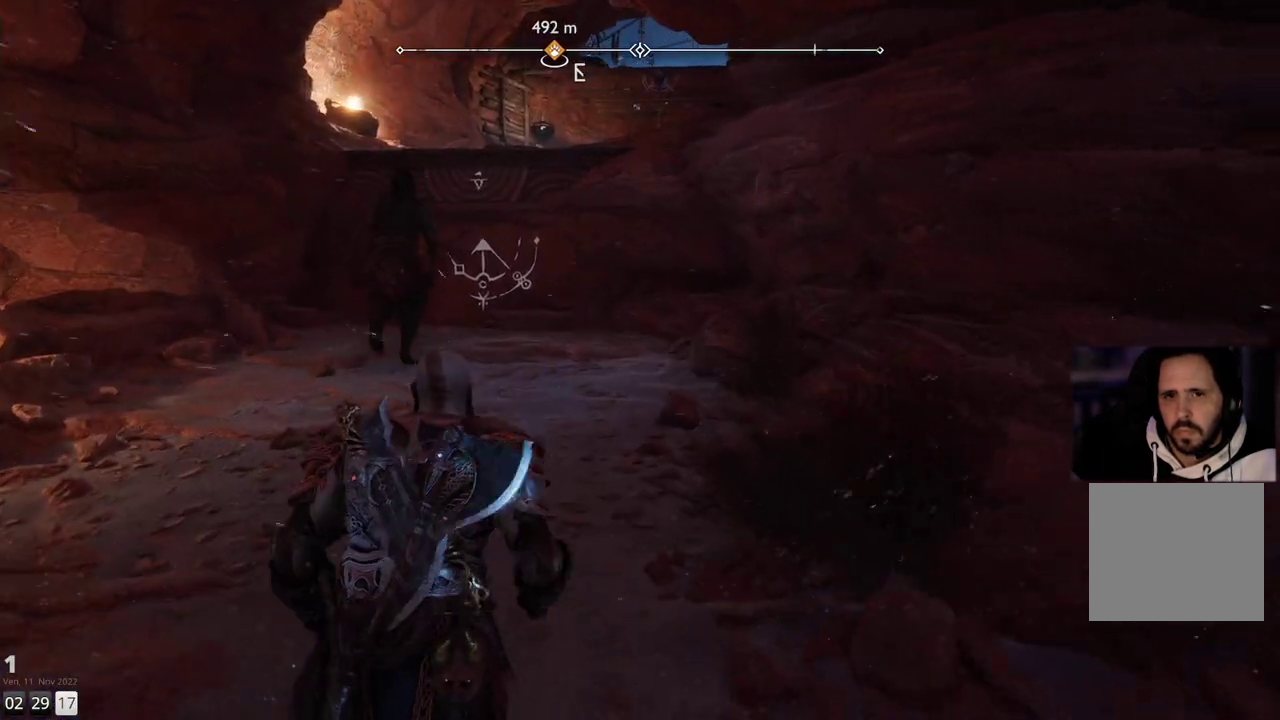
{"dt_ms": 500, "buttons": [], "left_stick": "up", "right_stick": "up", "events": [[267, "right_stick", "up"]]}
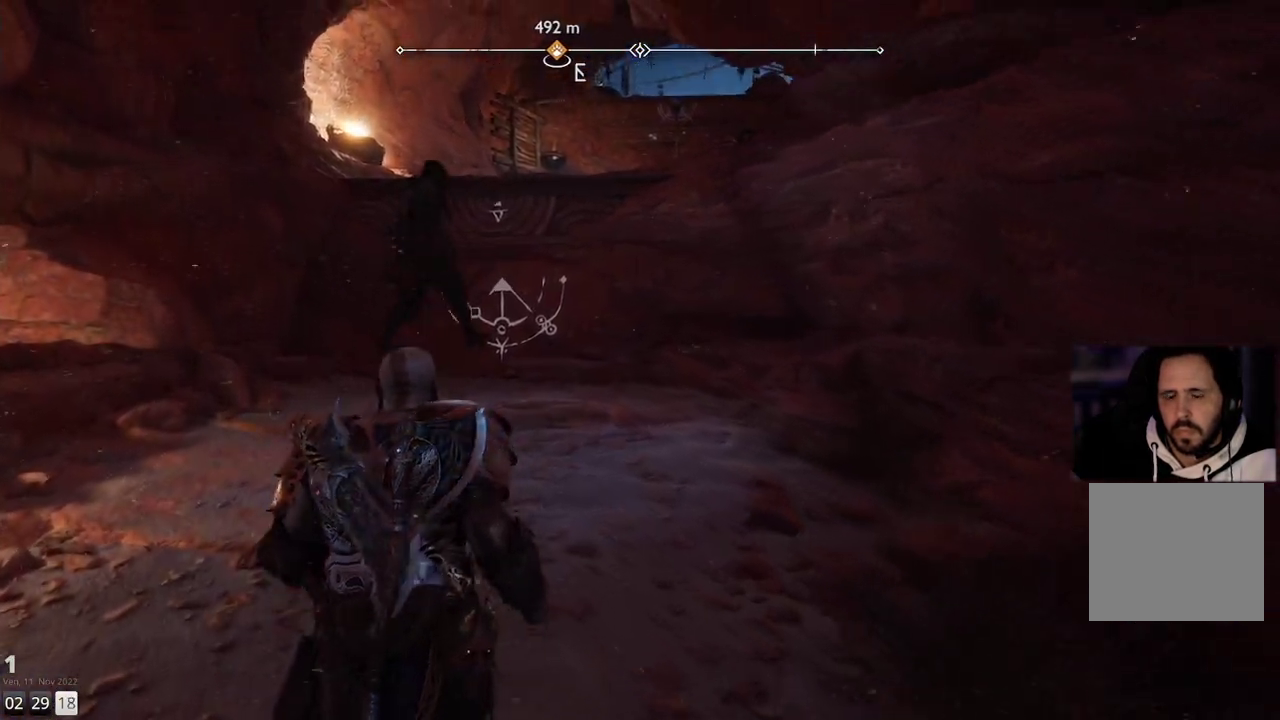
{"dt_ms": 500, "buttons": [], "left_stick": "up", "right_stick": "center", "events": [[250, "right_stick", "center"]]}
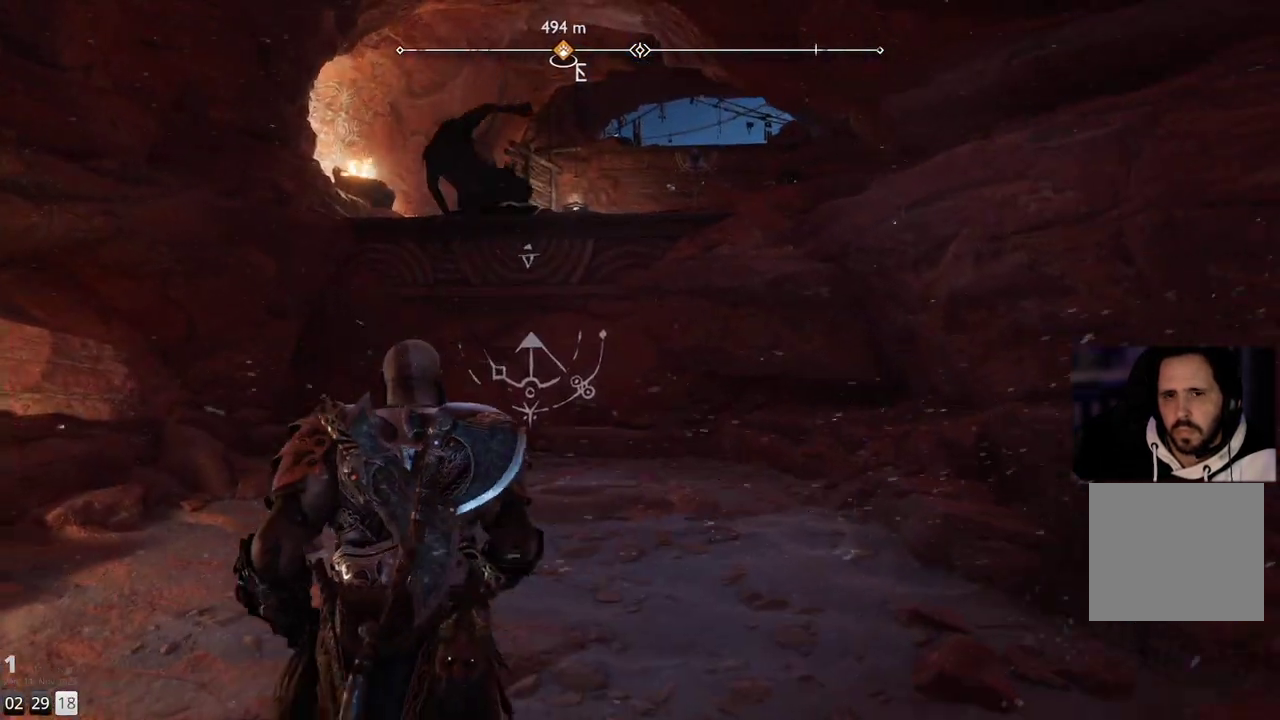
{"dt_ms": 500, "buttons": [], "left_stick": "up", "right_stick": "center", "events": []}
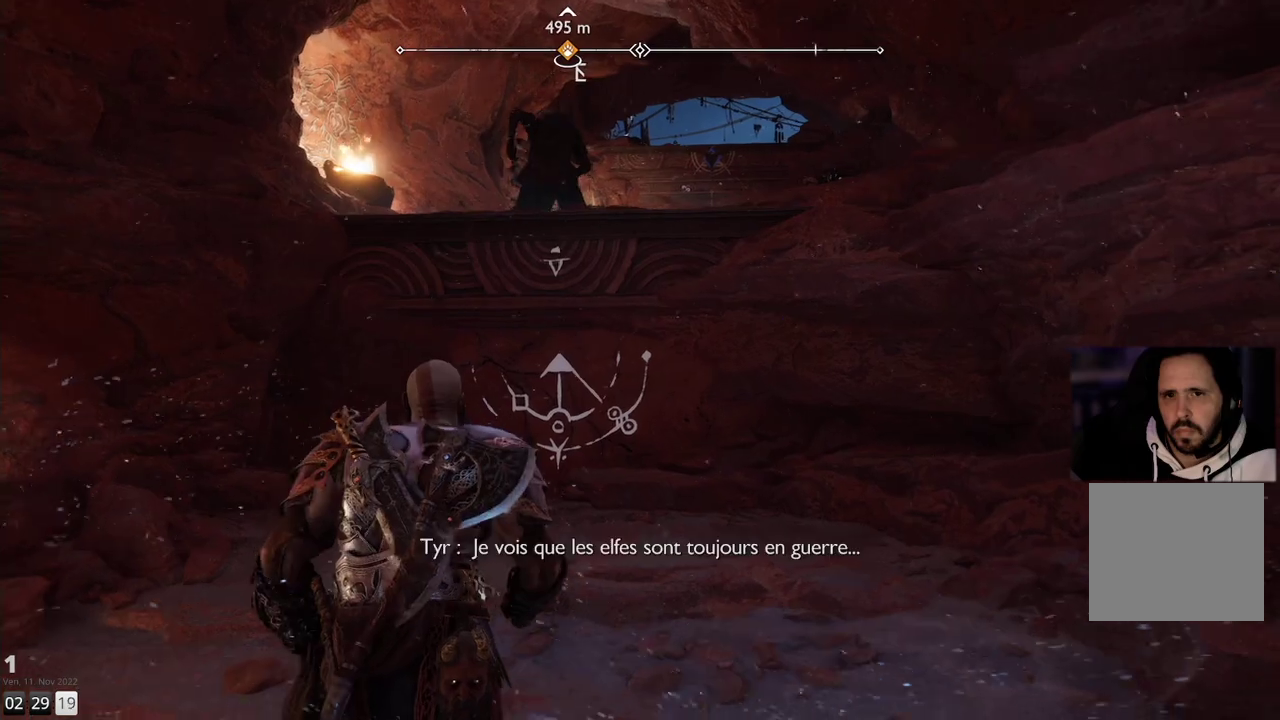
{"dt_ms": 500, "buttons": [], "left_stick": "up", "right_stick": "center", "events": [[300, "right_stick", "right"], [483, "right_stick", "center"]]}
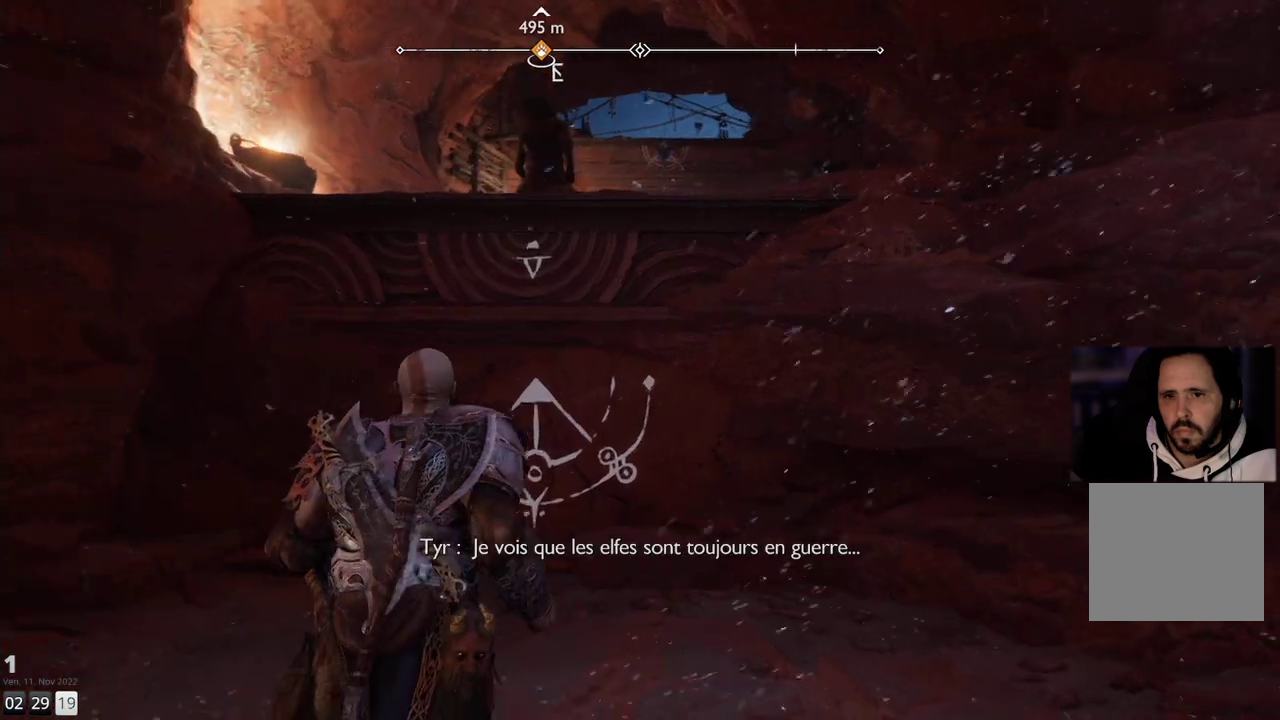
{"dt_ms": 500, "buttons": [], "left_stick": "up", "right_stick": "center", "events": [[300, "CIRCLE", "down"], [417, "CIRCLE", "up"]]}